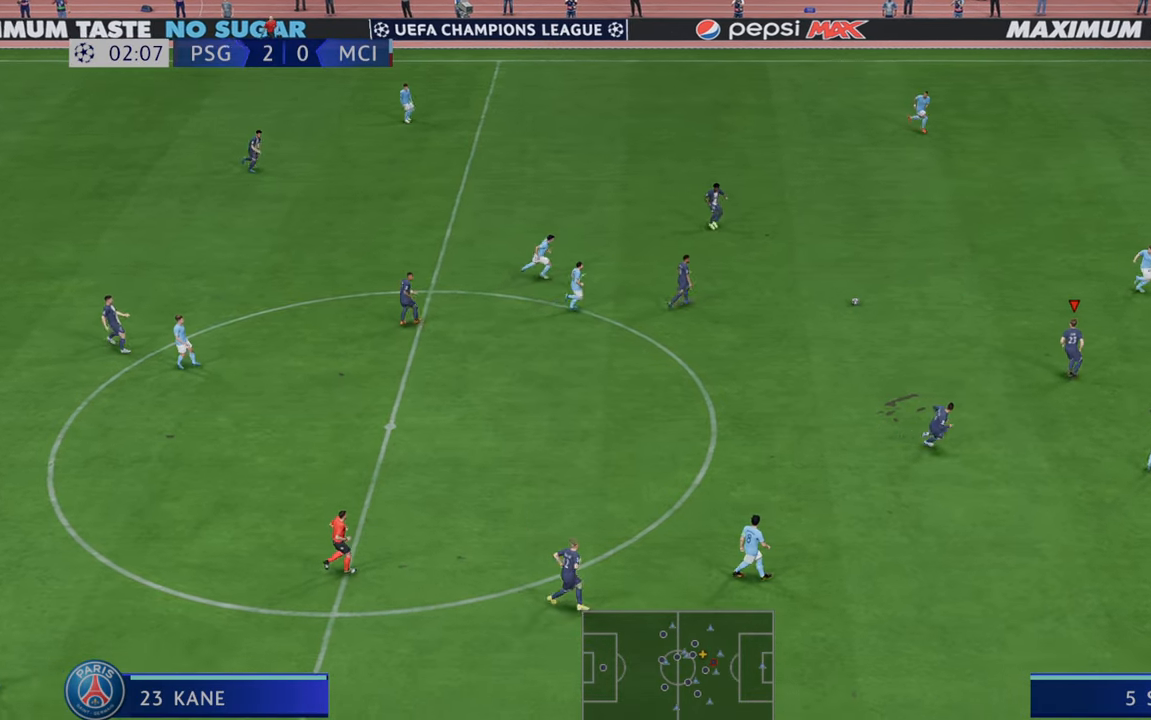
Gameplay with a controller (Xbox layout); each line is a JSON object with the inputs held at the frame after it. "events" lists button and stick changes between this image and that frame as [ms after this image, input, new state], when the widget could be followed in between. Not read: L3 R3.
{"buttons": ["R2"], "left_stick": "up-right", "right_stick": "center", "events": [[417, "left_stick", "up-right"]]}
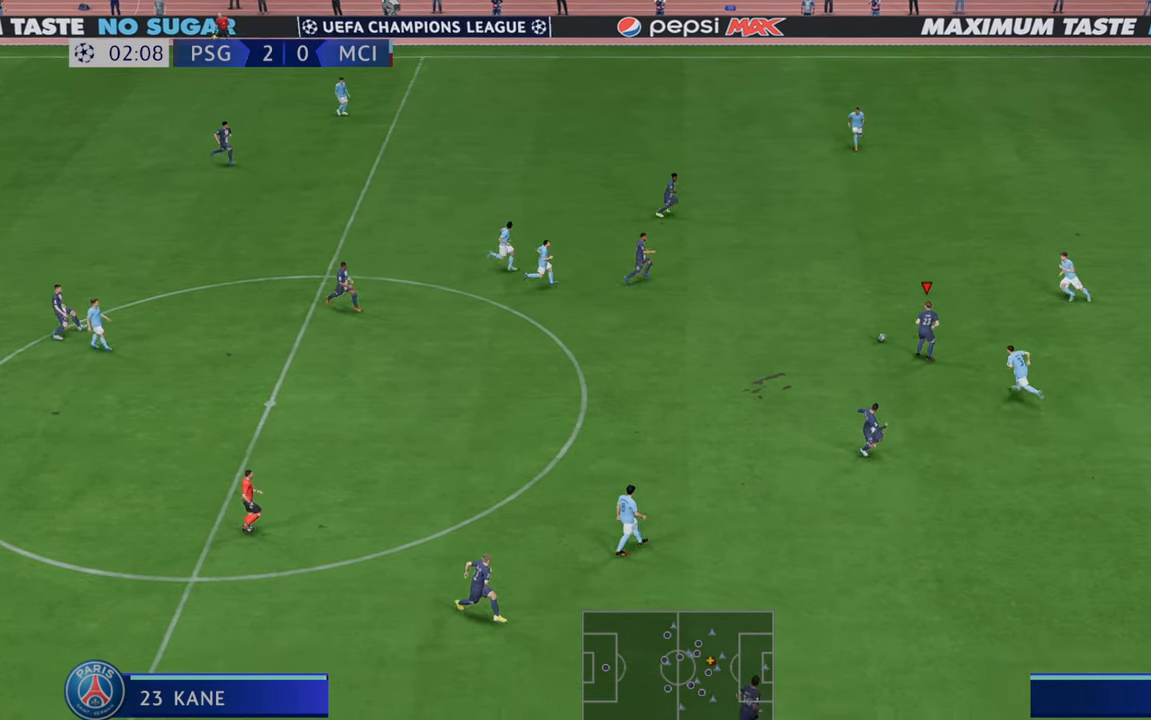
{"buttons": ["R2"], "left_stick": "down-right", "right_stick": "center", "events": [[83, "A", "down"], [83, "left_stick", "down-right"], [150, "left_stick", "down"], [183, "A", "up"], [467, "left_stick", "down-right"]]}
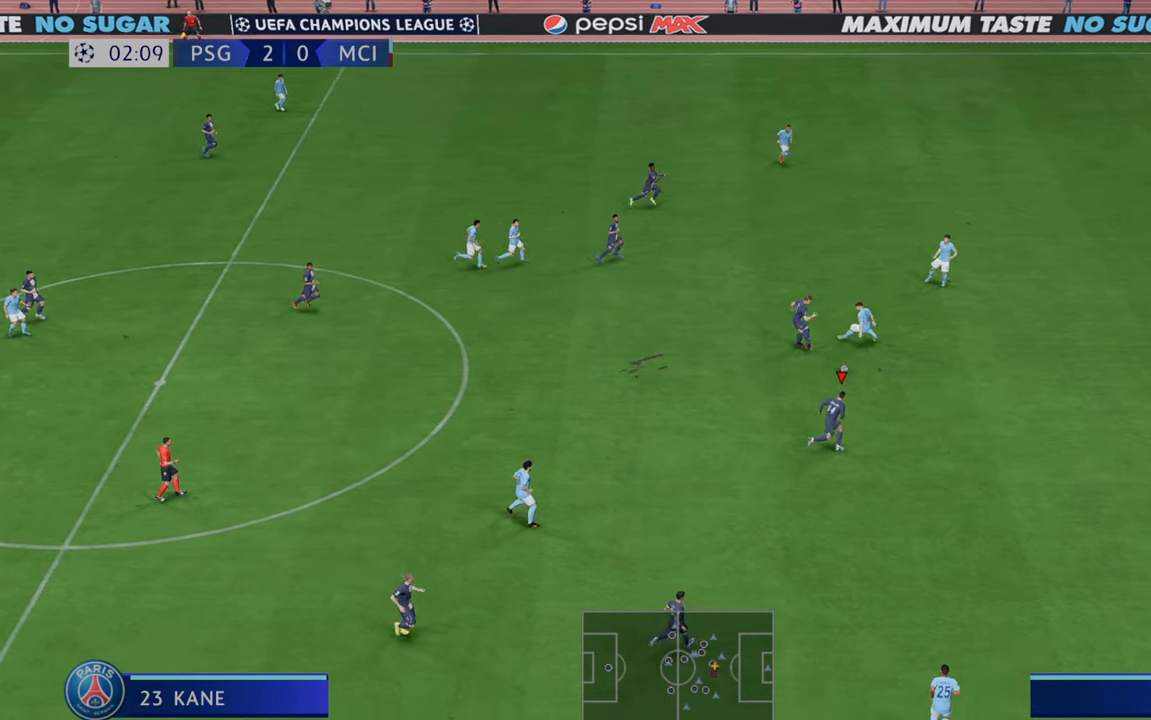
{"buttons": ["R2"], "left_stick": "right", "right_stick": "center", "events": [[167, "left_stick", "right"]]}
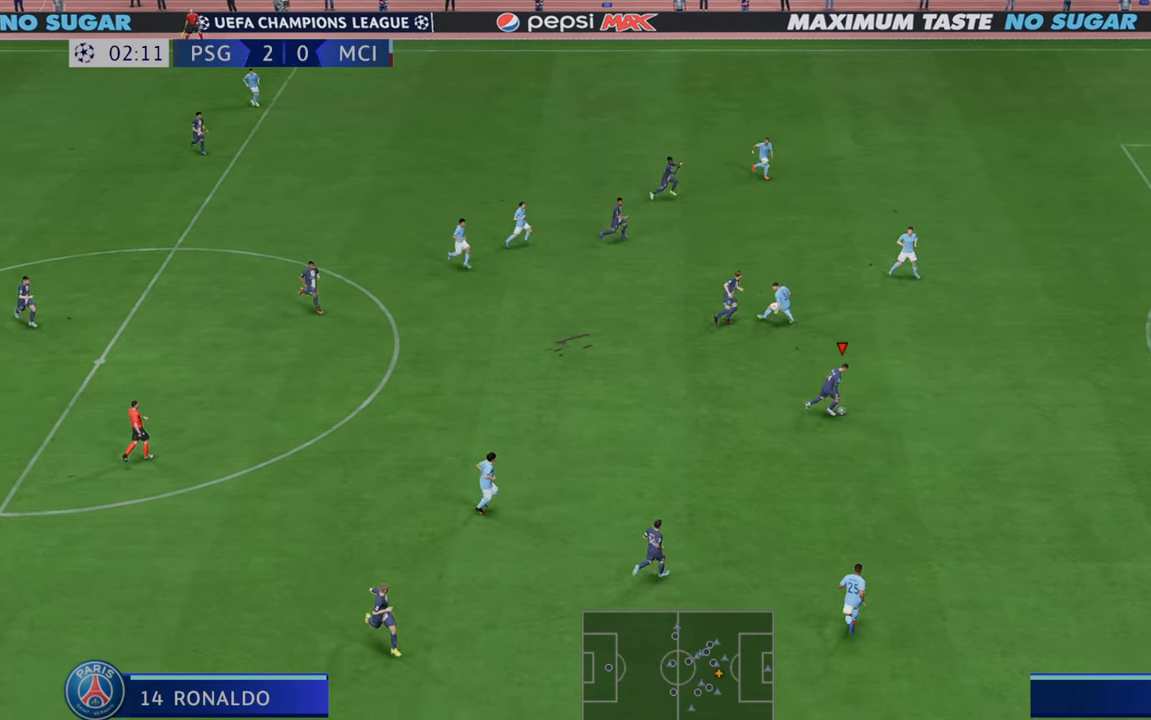
{"buttons": ["R2"], "left_stick": "right", "right_stick": "center", "events": []}
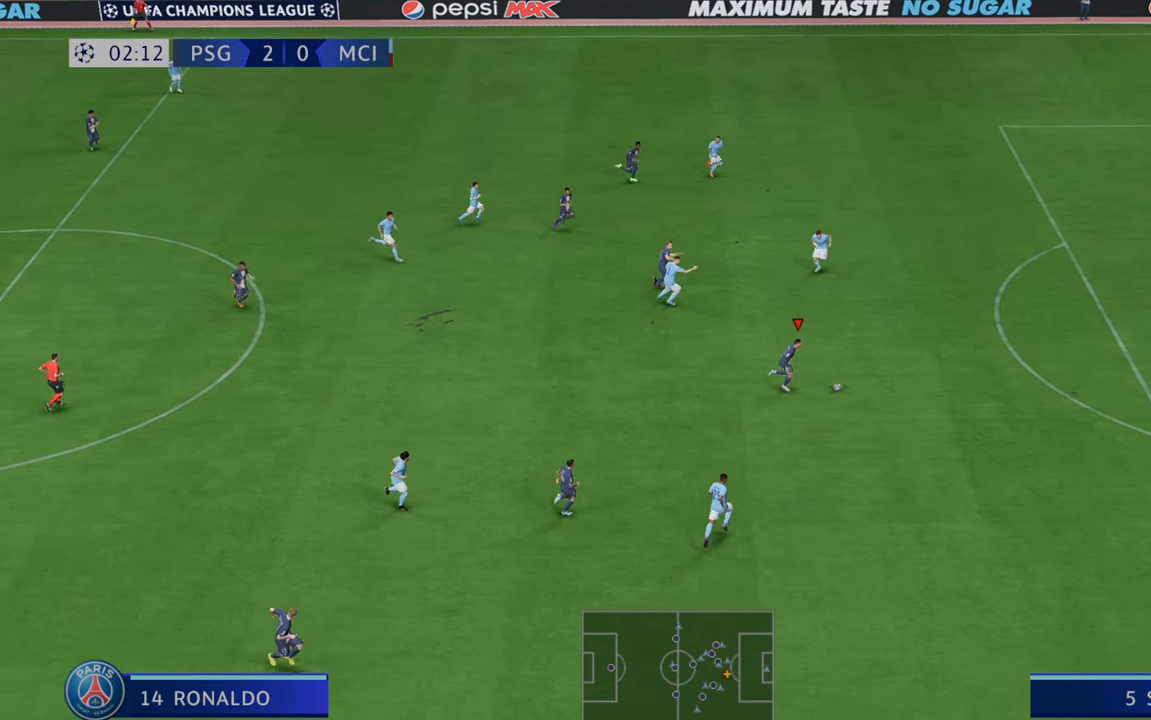
{"buttons": ["R2"], "left_stick": "right", "right_stick": "center", "events": []}
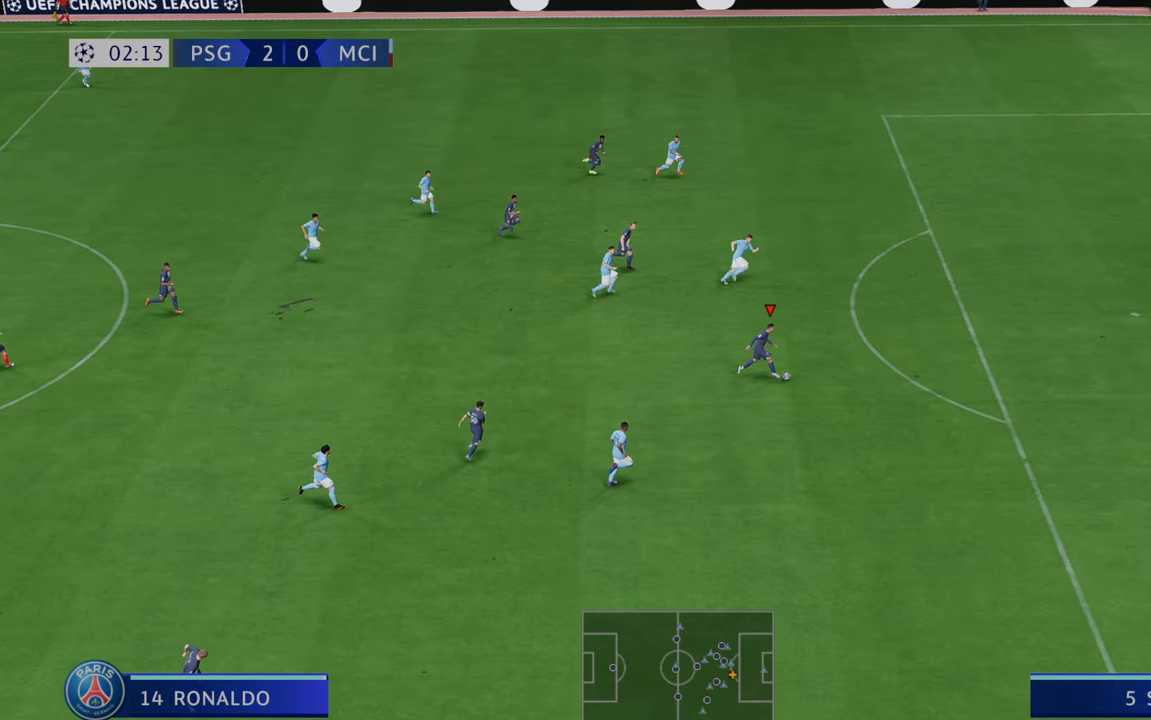
{"buttons": ["R2"], "left_stick": "right", "right_stick": "center", "events": []}
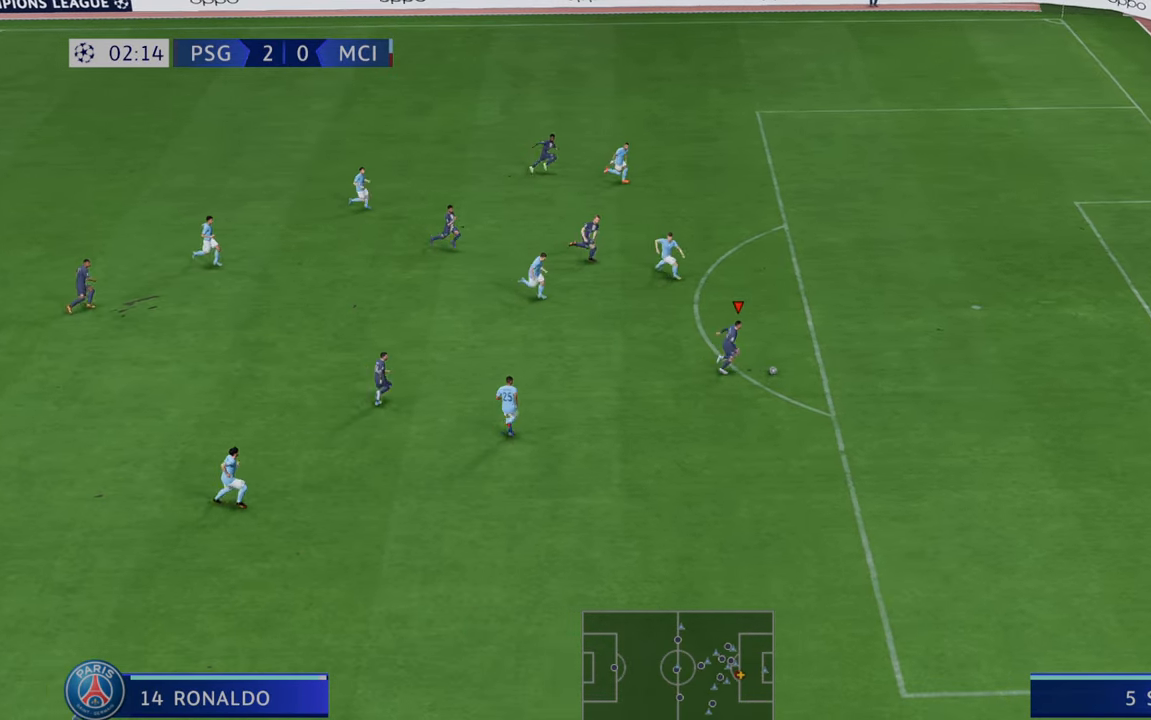
{"buttons": [], "left_stick": "up-right", "right_stick": "center", "events": [[233, "left_stick", "up-right"], [250, "R2", "up"], [333, "X", "down"], [350, "X", "up"]]}
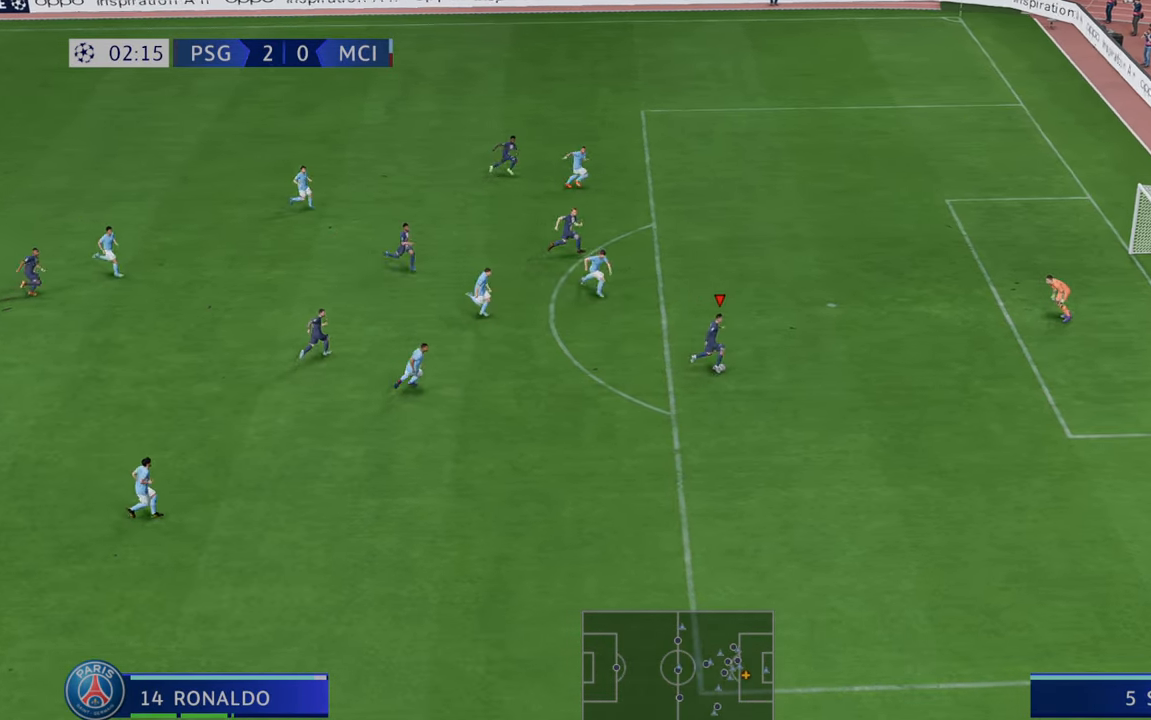
{"buttons": [], "left_stick": "up", "right_stick": "center", "events": [[33, "left_stick", "up"]]}
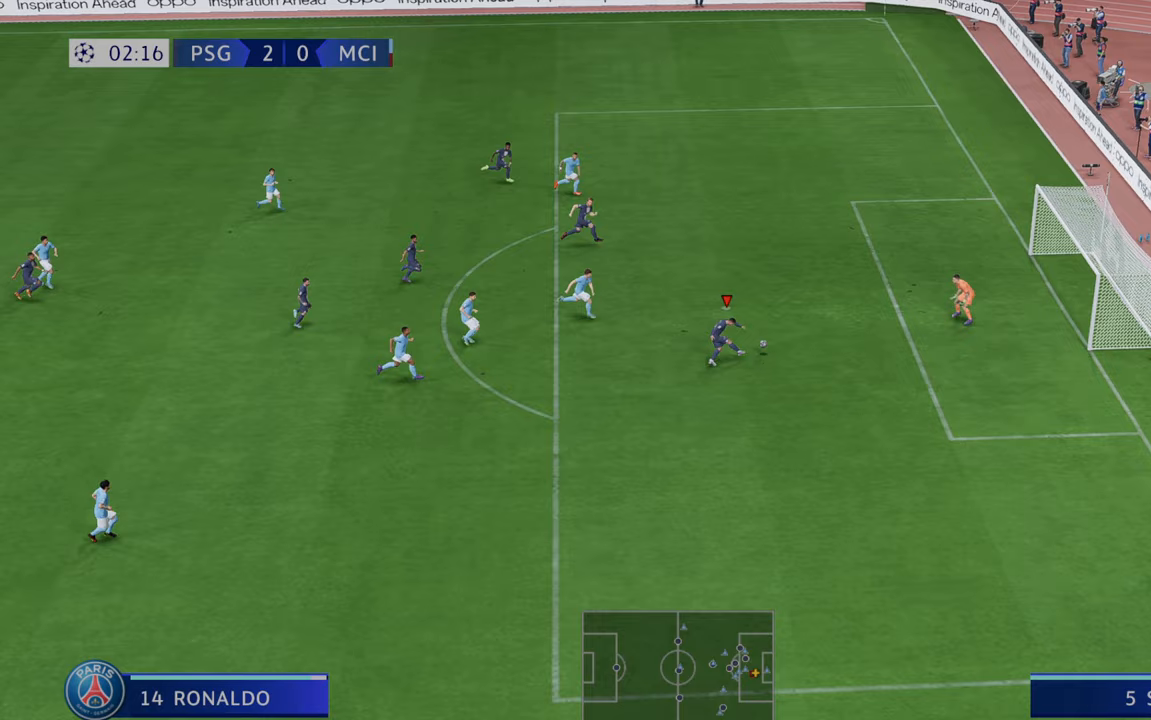
{"buttons": [], "left_stick": "down", "right_stick": "center", "events": [[300, "left_stick", "center"], [467, "left_stick", "down"]]}
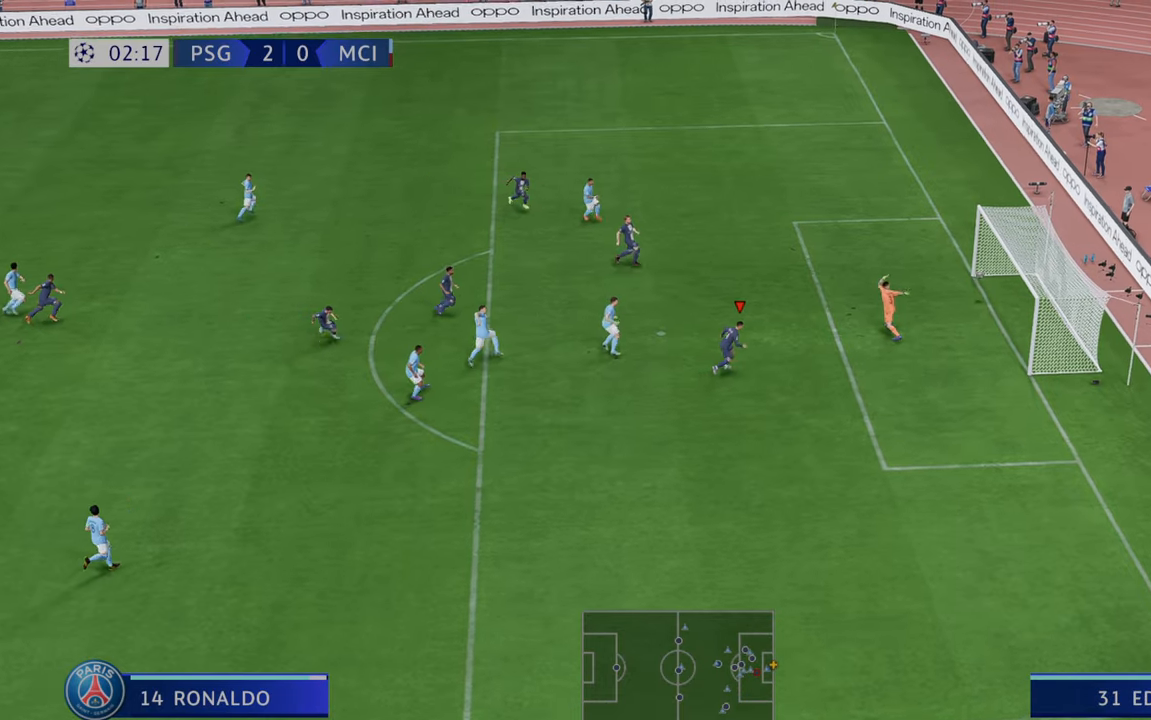
{"buttons": [], "left_stick": "down", "right_stick": "center", "events": []}
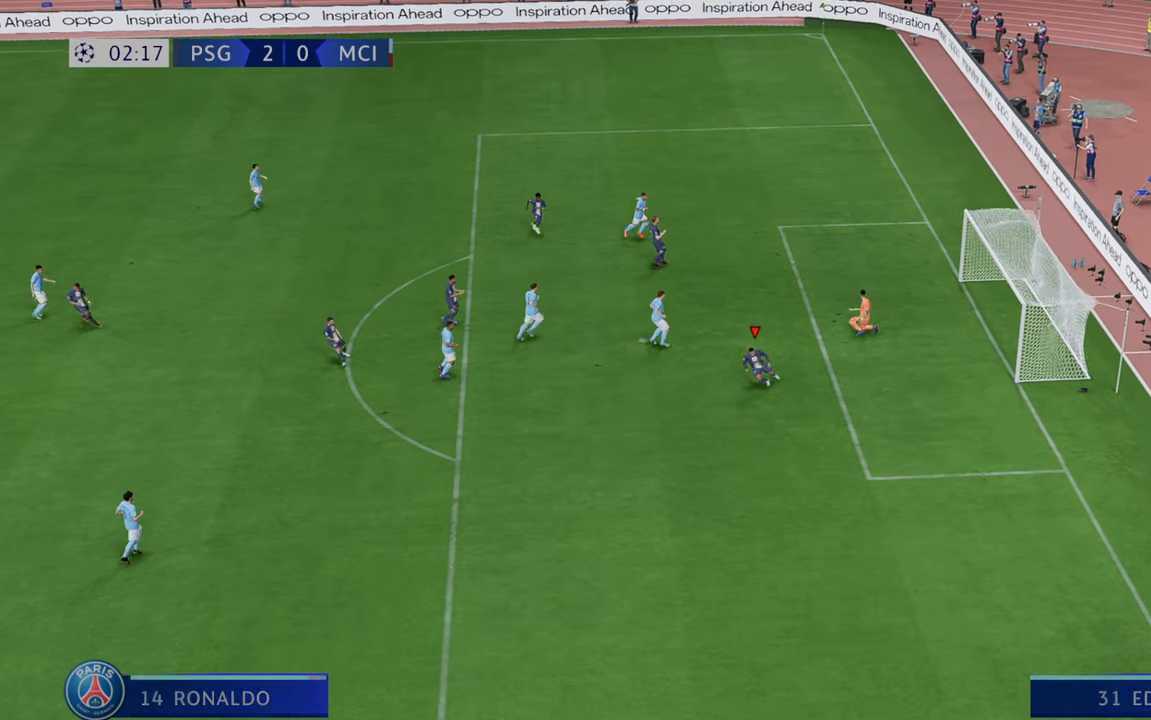
{"buttons": [], "left_stick": "center", "right_stick": "center", "events": [[417, "left_stick", "center"]]}
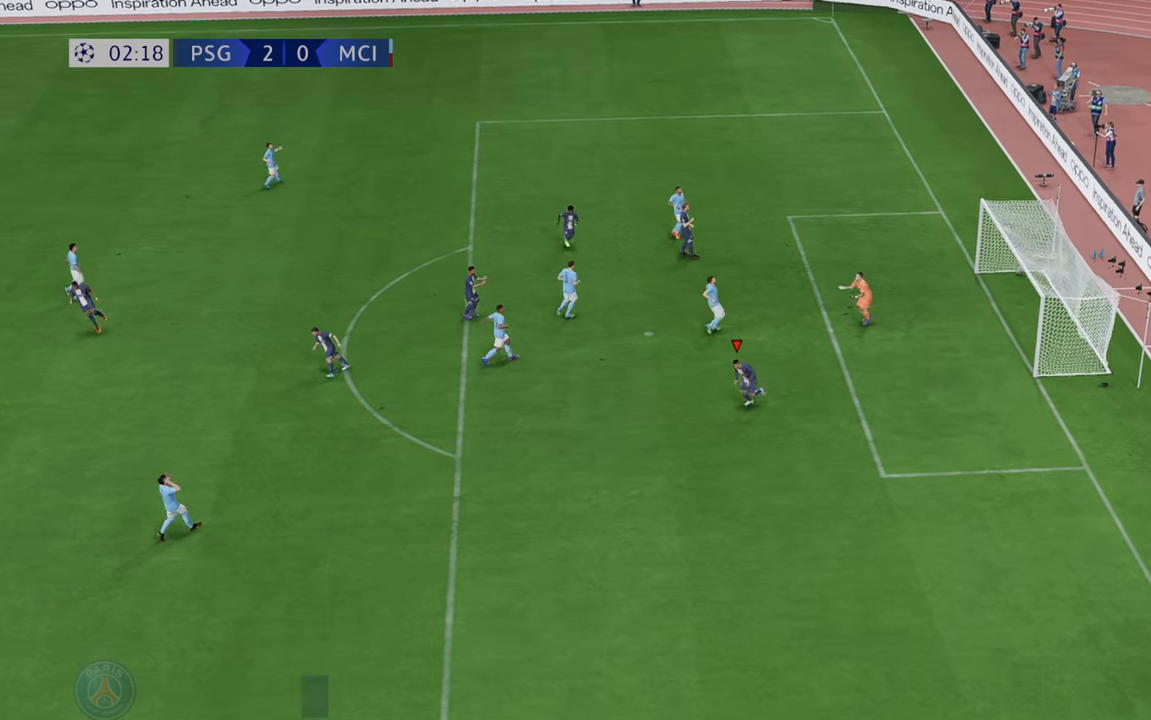
{"buttons": [], "left_stick": "center", "right_stick": "center", "events": [[217, "A", "down"], [400, "A", "up"]]}
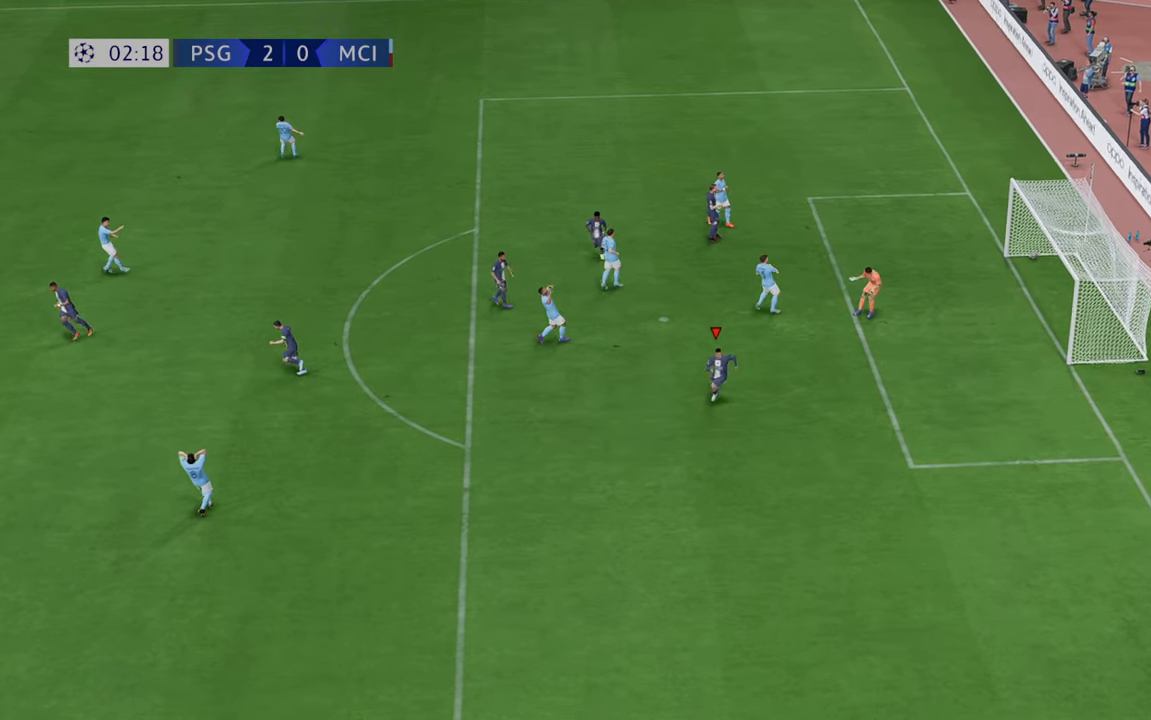
{"buttons": [], "left_stick": "center", "right_stick": "center", "events": []}
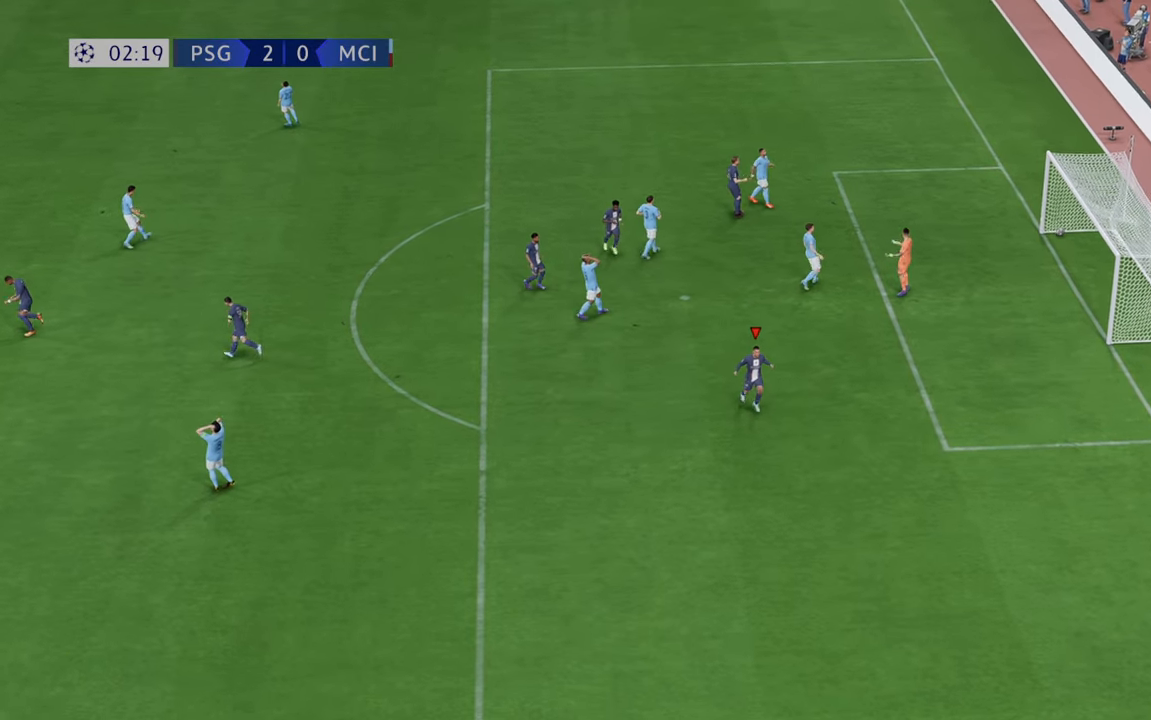
{"buttons": [], "left_stick": "center", "right_stick": "center", "events": [[233, "L1", "down"], [283, "L1", "up"]]}
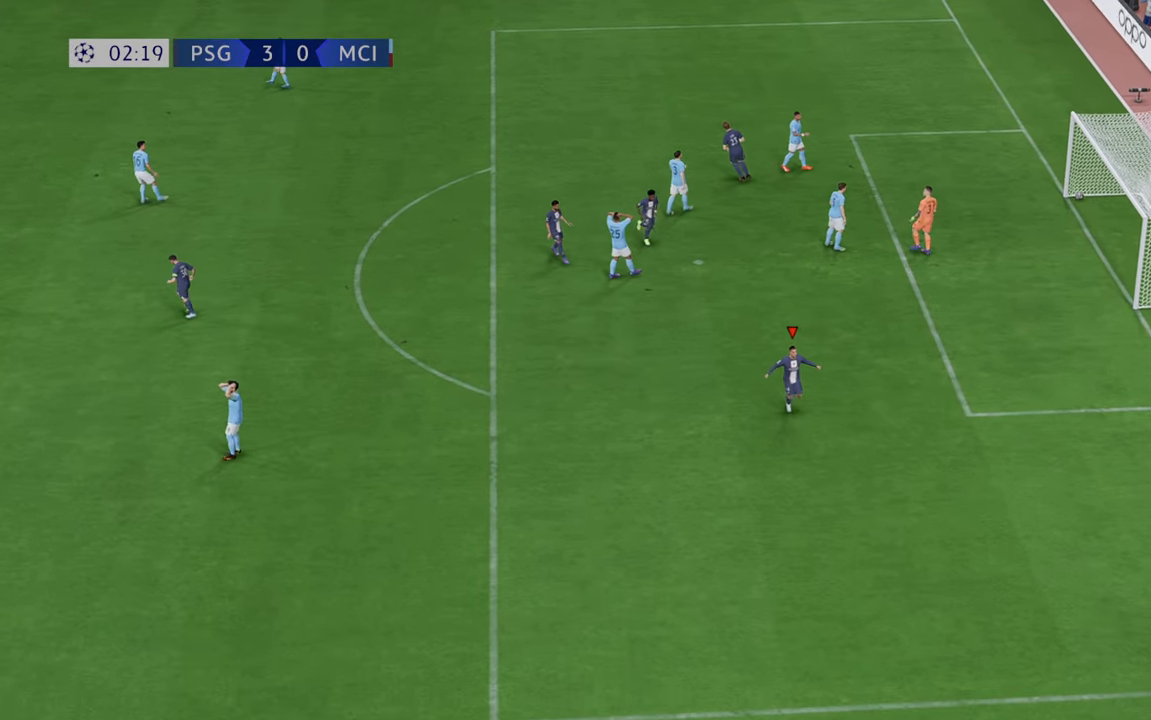
{"buttons": [], "left_stick": "center", "right_stick": "center", "events": [[400, "A", "down"], [450, "A", "up"]]}
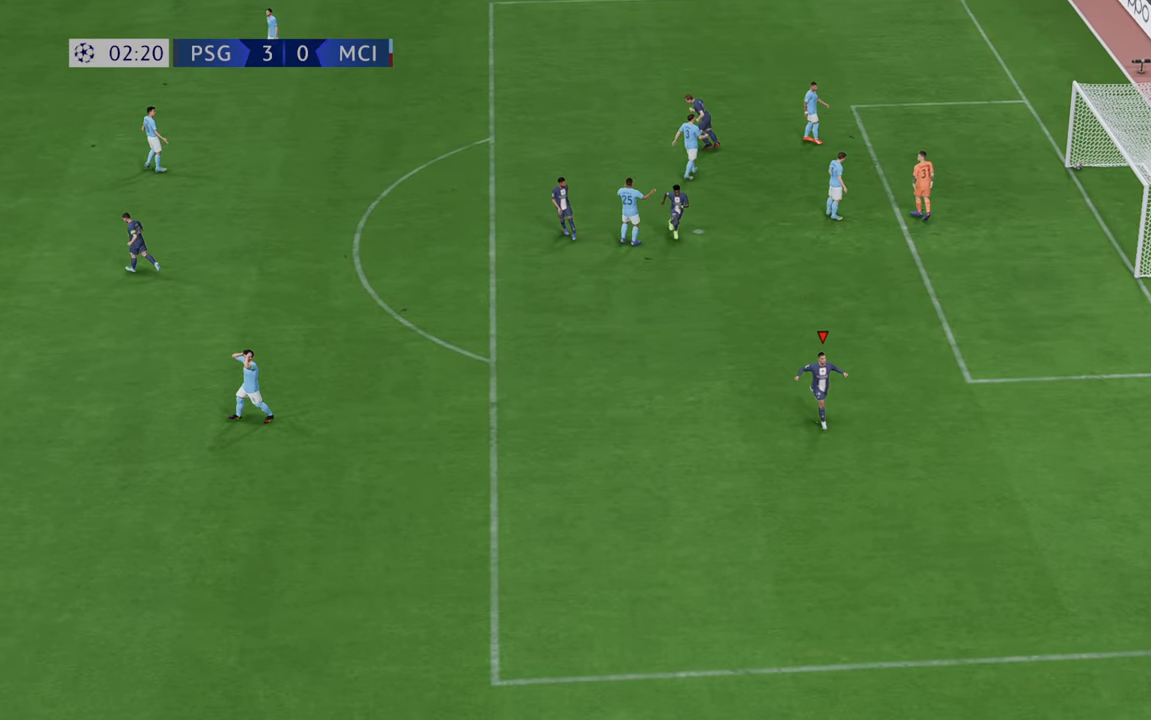
{"buttons": [], "left_stick": "center", "right_stick": "center", "events": []}